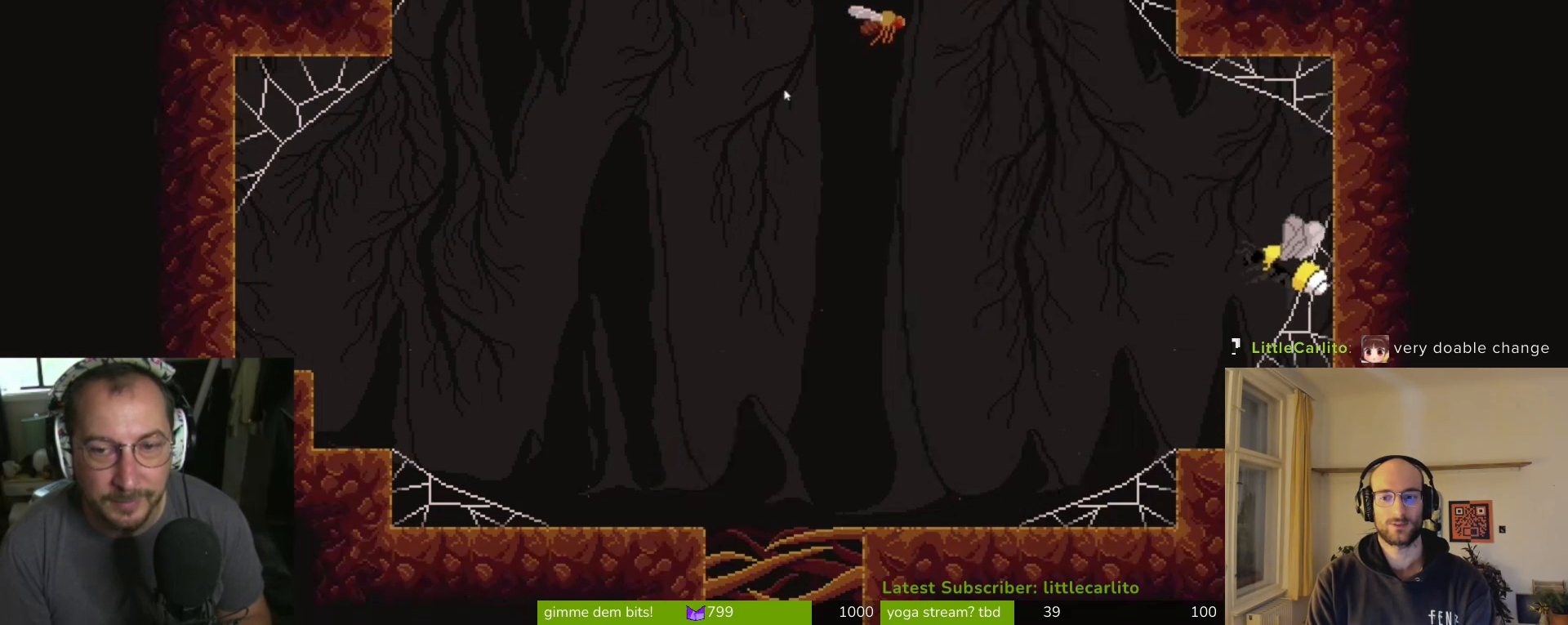
Gameplay with a controller (PlayStation layout); each line is a JSON object with the inputs held at the frame after it. "events" lists button and stick changes between this image and that frame as [ms after this image, input, new state], when the widget could be followed in between.
{"buttons": [], "left_stick": "center", "right_stick": "center", "events": [[133, "left_stick", "center"]]}
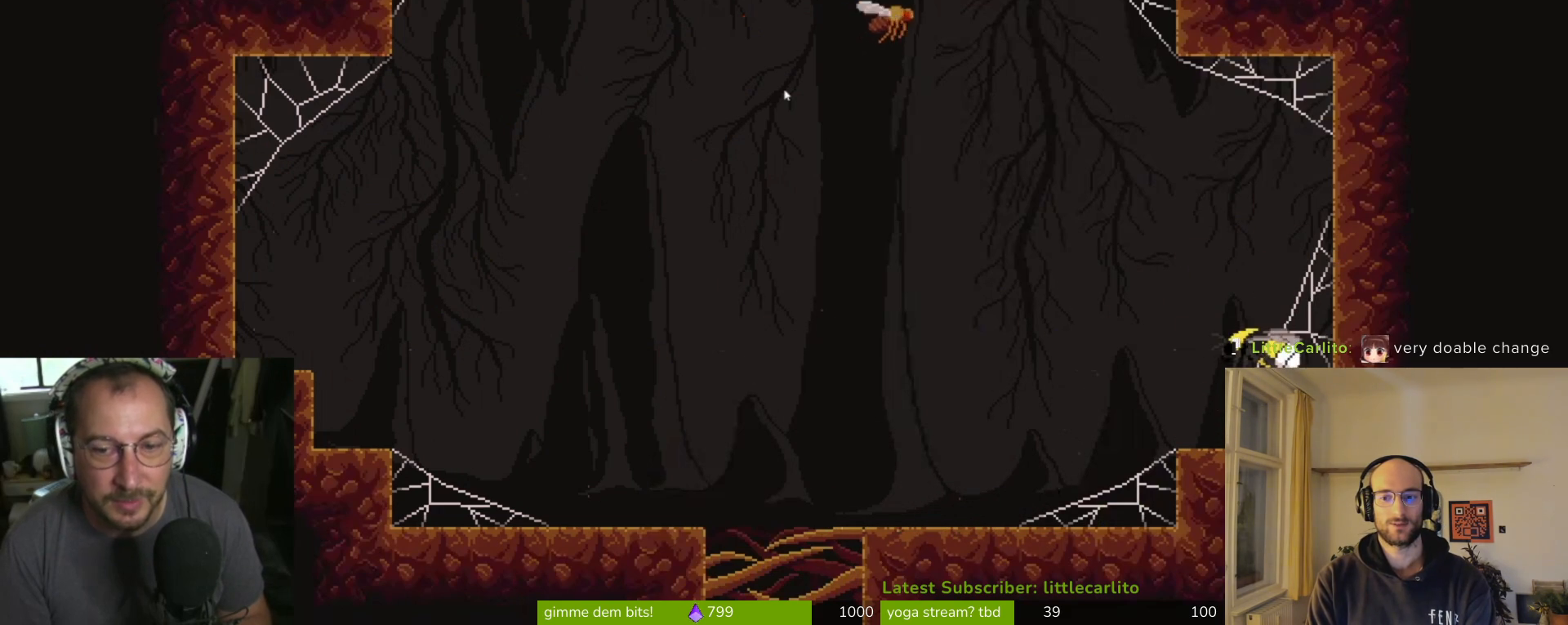
{"buttons": ["CROSS"], "left_stick": "left", "right_stick": "center", "events": [[67, "left_stick", "left"], [167, "CROSS", "down"]]}
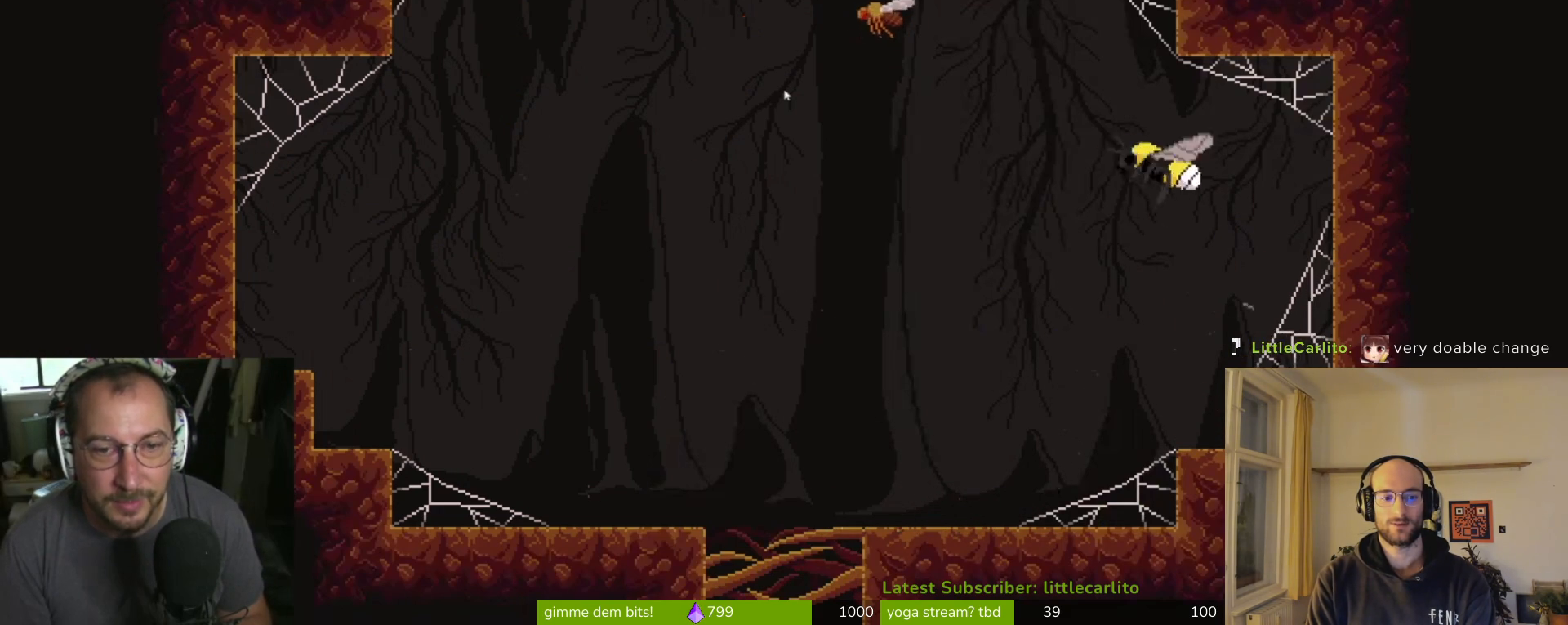
{"buttons": ["CROSS"], "left_stick": "left", "right_stick": "center", "events": [[133, "CROSS", "up"], [200, "CROSS", "down"]]}
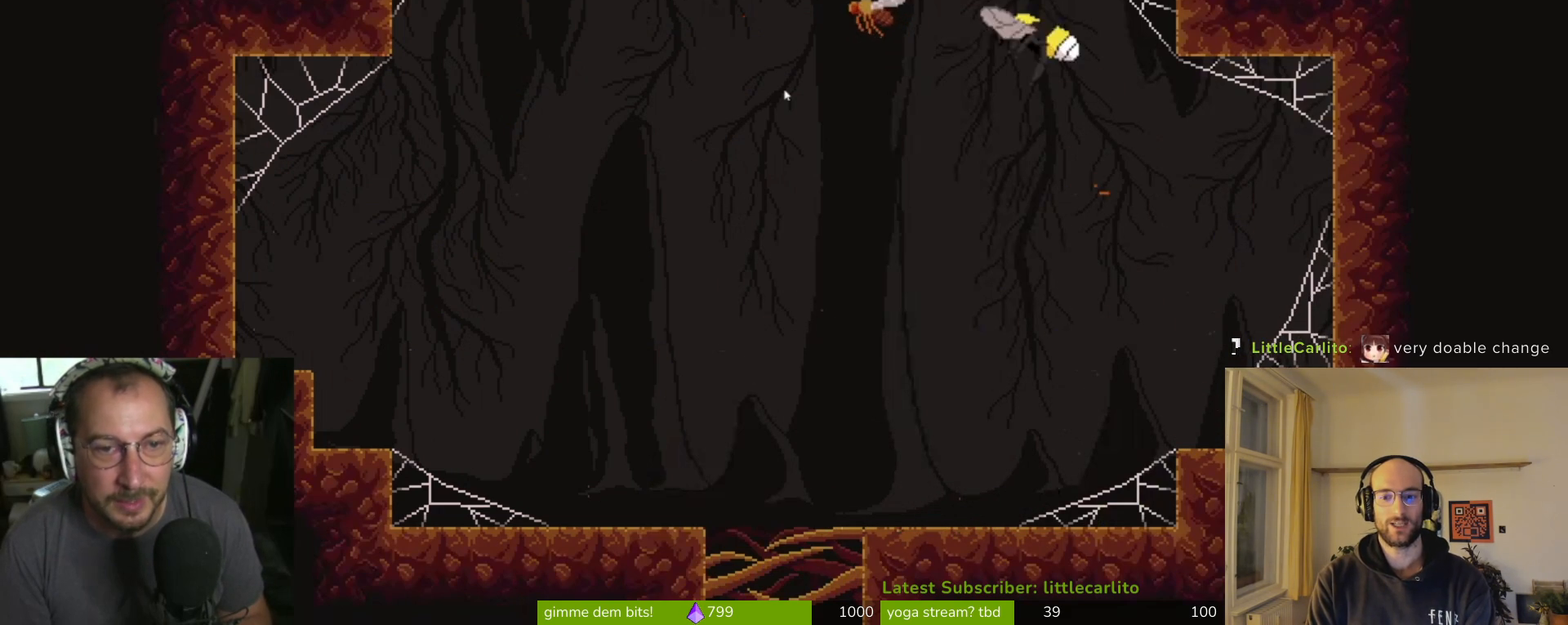
{"buttons": ["CROSS", "SQUARE"], "left_stick": "left", "right_stick": "center", "events": [[167, "SQUARE", "down"]]}
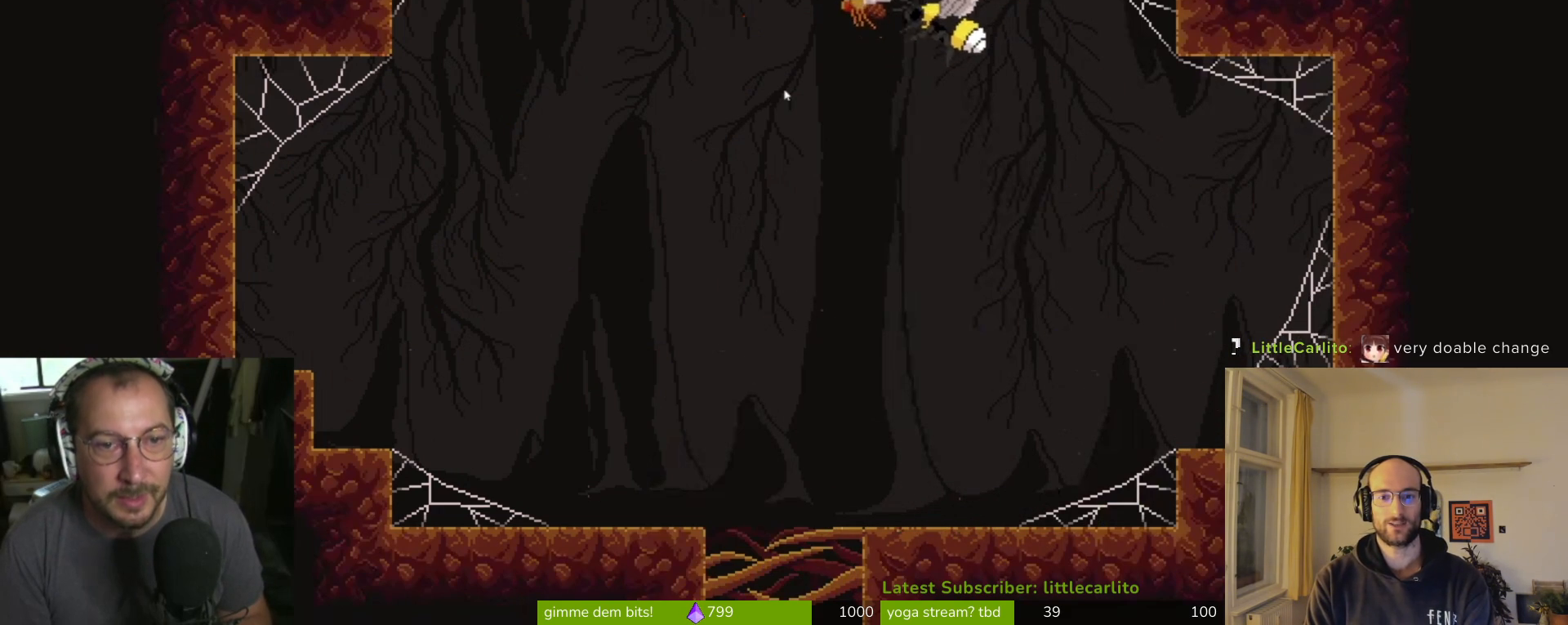
{"buttons": [], "left_stick": "up-left", "right_stick": "center", "events": [[67, "SQUARE", "up"], [100, "CROSS", "up"], [133, "CROSS", "down"], [167, "SQUARE", "down"], [433, "left_stick", "up-left"], [467, "CROSS", "up"], [467, "SQUARE", "up"]]}
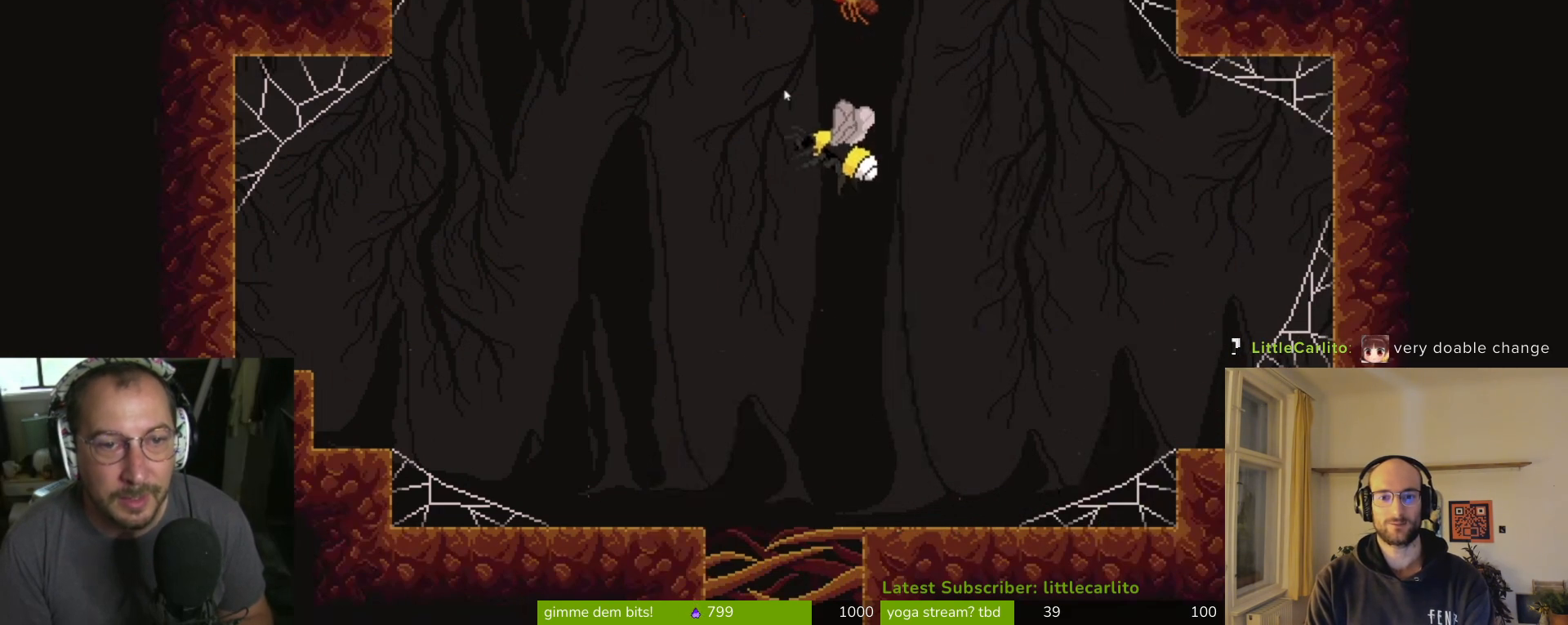
{"buttons": [], "left_stick": "right", "right_stick": "center", "events": [[133, "left_stick", "up-right"], [200, "left_stick", "right"]]}